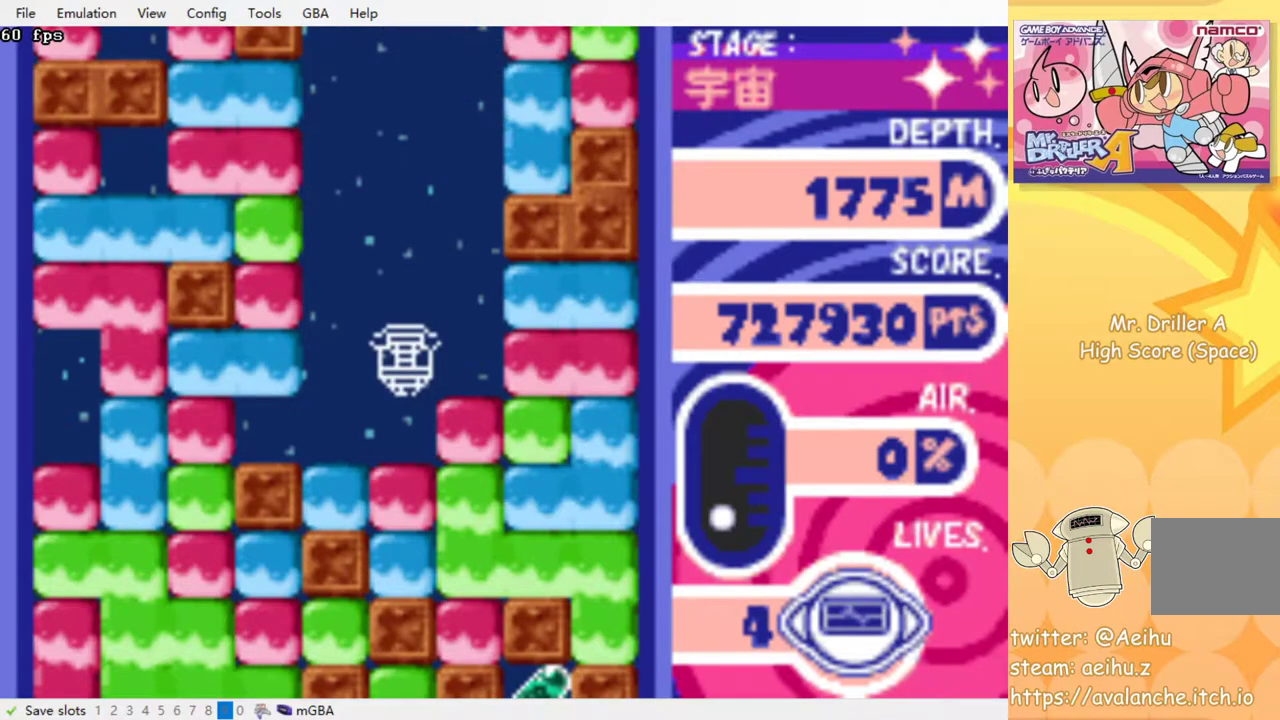
Gameplay with a controller (PlayStation layout); each line is a JSON object with the inputs held at the frame after it. "events" lists button and stick changes between this image and that frame as [ms after this image, input, new state], when the widget could be followed in between. Not read: left_stick right_stick.
{"buttons": ["DPAD_LEFT"], "events": [[400, "DPAD_LEFT", "down"]]}
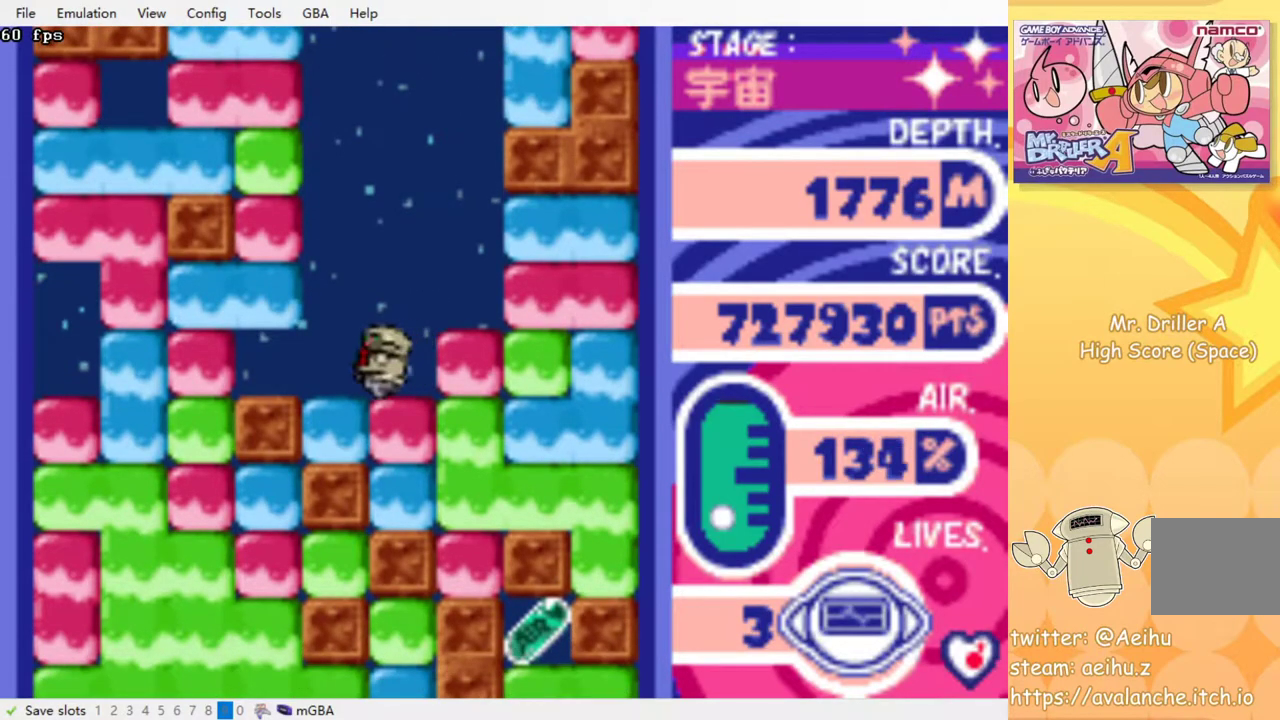
{"buttons": ["DPAD_LEFT"], "events": [[350, "CROSS", "down"], [483, "CROSS", "up"]]}
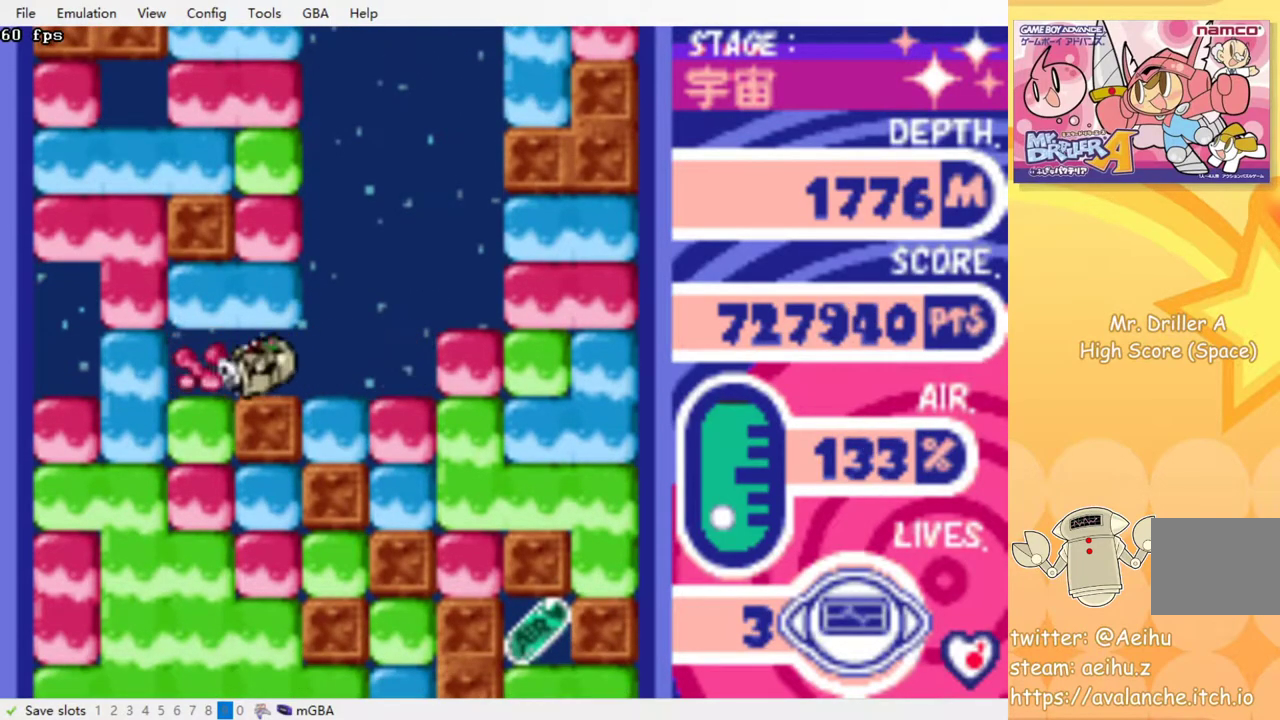
{"buttons": ["DPAD_DOWN"], "events": [[183, "DPAD_DOWN", "down"], [200, "CROSS", "down"], [217, "DPAD_LEFT", "up"], [300, "CROSS", "up"], [367, "CROSS", "down"], [467, "CROSS", "up"]]}
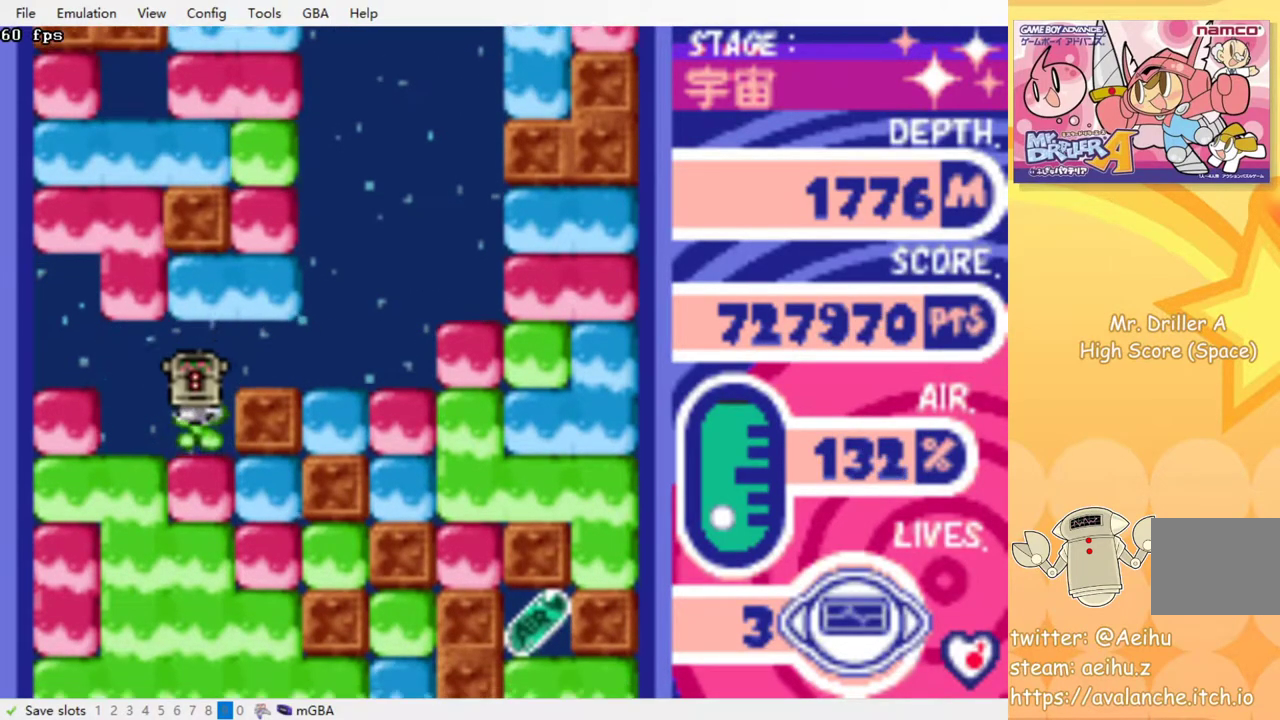
{"buttons": ["CROSS", "DPAD_DOWN"], "events": [[17, "CROSS", "down"], [100, "CROSS", "up"], [167, "CROSS", "down"], [233, "CROSS", "up"], [300, "CROSS", "down"], [400, "CROSS", "up"], [467, "CROSS", "down"]]}
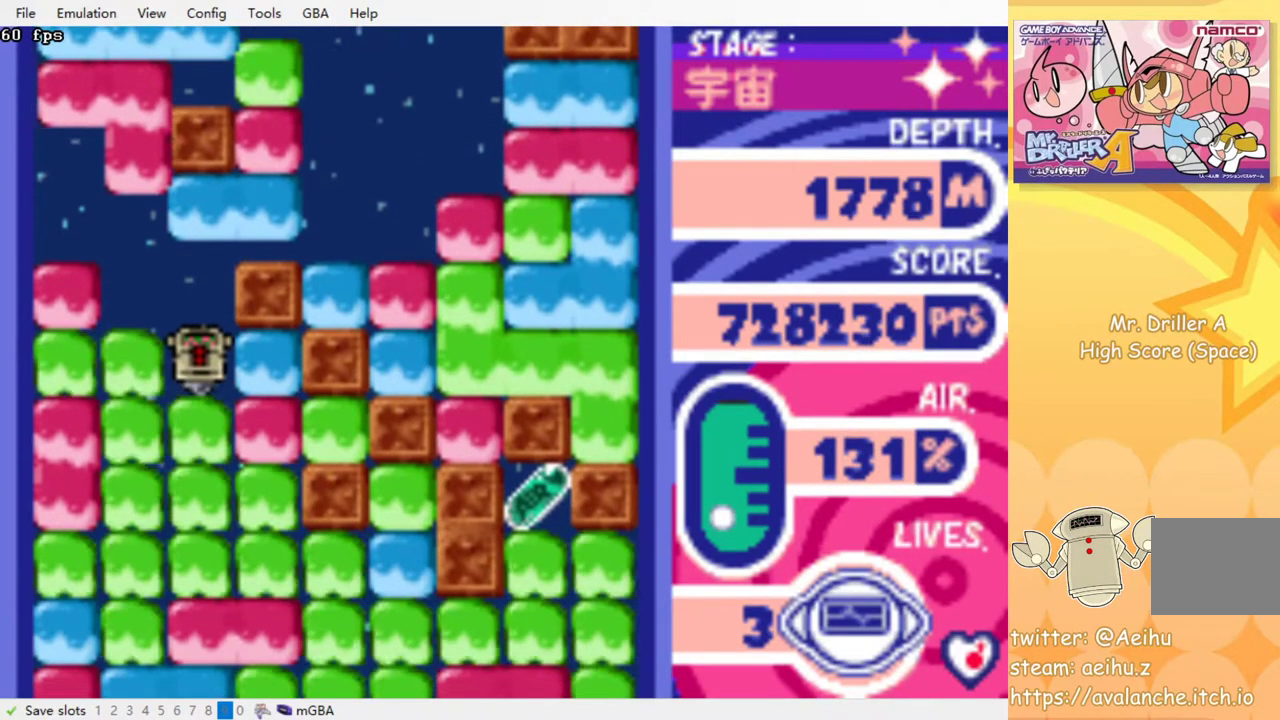
{"buttons": ["CROSS", "DPAD_DOWN"], "events": [[50, "CROSS", "up"], [117, "CROSS", "down"], [217, "CROSS", "up"], [283, "CROSS", "down"], [367, "CROSS", "up"], [433, "CROSS", "down"]]}
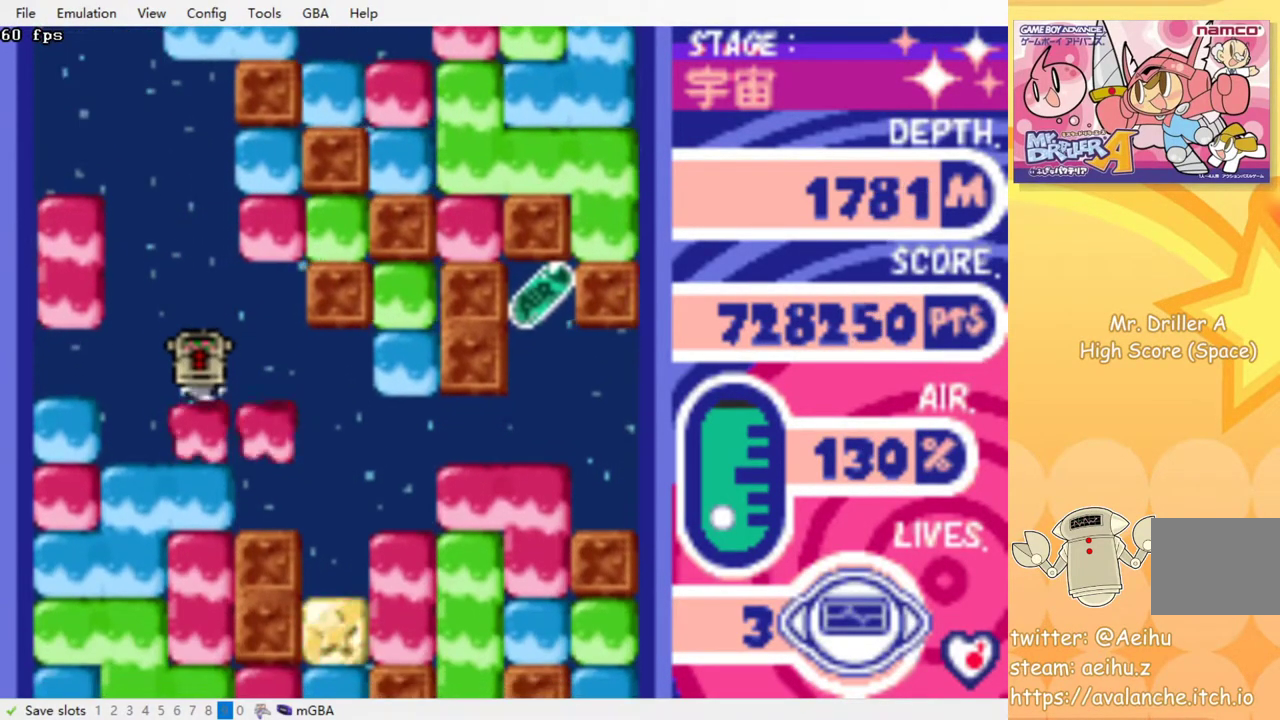
{"buttons": ["DPAD_DOWN"], "events": [[17, "CROSS", "up"], [100, "CROSS", "down"], [183, "CROSS", "up"], [250, "CROSS", "down"], [333, "CROSS", "up"], [400, "CROSS", "down"], [483, "CROSS", "up"]]}
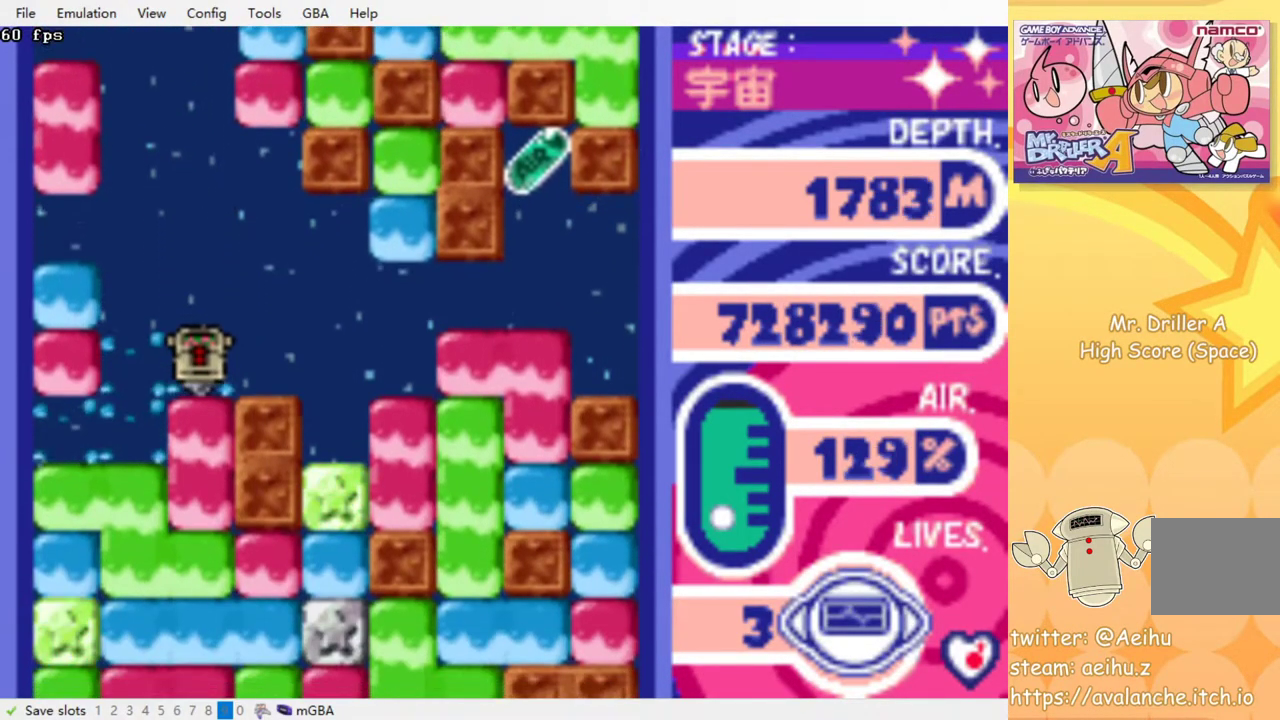
{"buttons": ["DPAD_DOWN"], "events": [[50, "CROSS", "down"], [133, "CROSS", "up"], [200, "CROSS", "down"], [283, "CROSS", "up"], [350, "CROSS", "down"], [433, "CROSS", "up"]]}
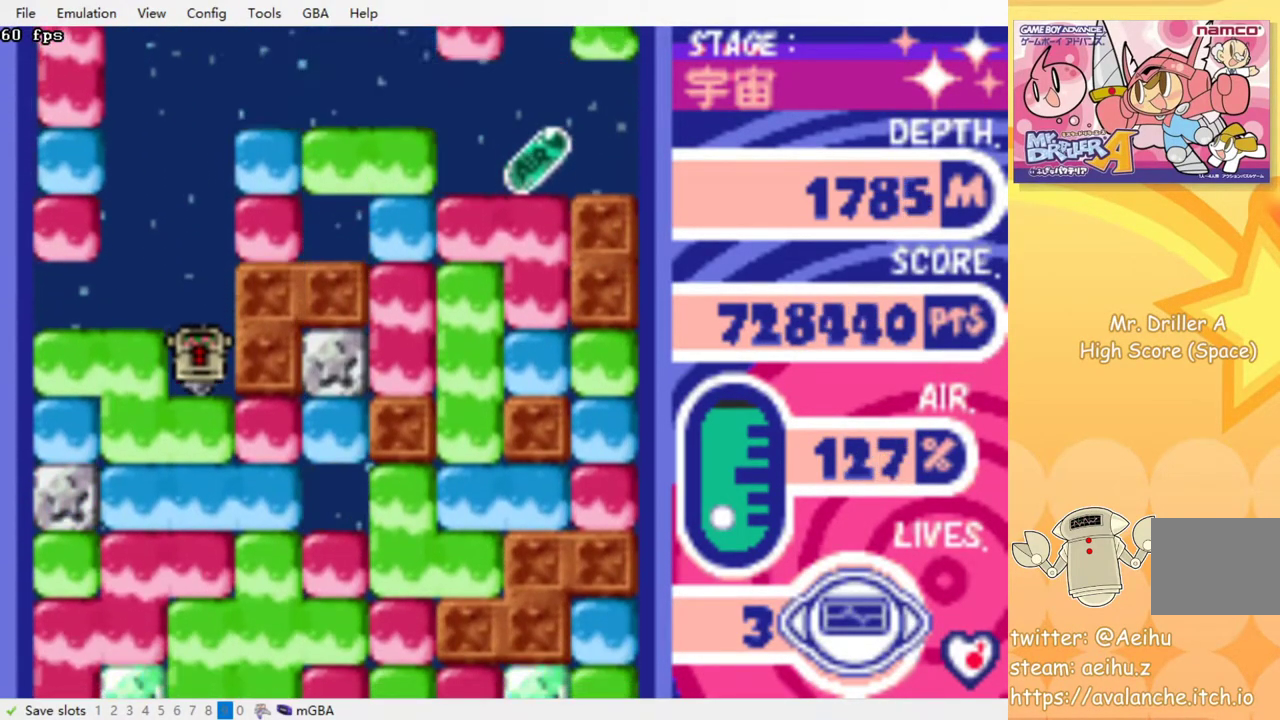
{"buttons": ["CROSS", "DPAD_DOWN"], "events": [[17, "CROSS", "down"], [100, "CROSS", "up"], [167, "CROSS", "down"], [250, "CROSS", "up"], [333, "CROSS", "down"], [400, "CROSS", "up"], [483, "CROSS", "down"]]}
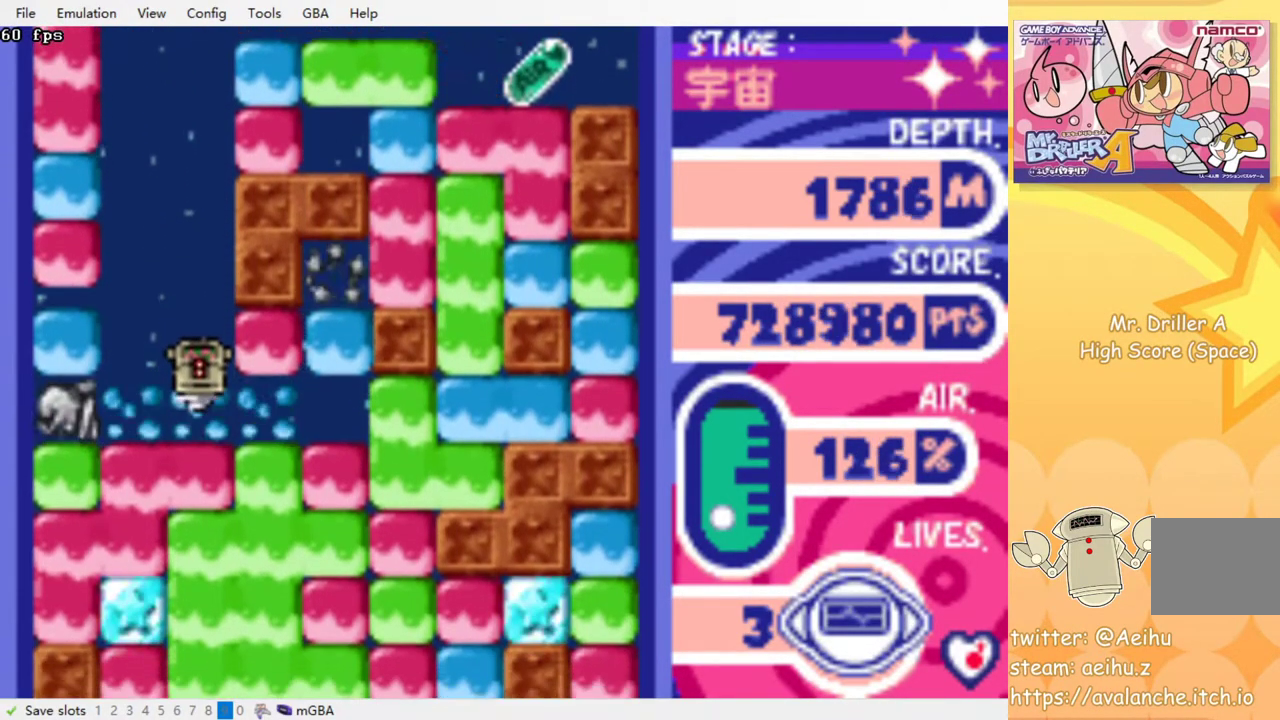
{"buttons": ["CROSS", "DPAD_DOWN"], "events": [[67, "CROSS", "up"], [133, "CROSS", "down"], [200, "CROSS", "up"], [283, "CROSS", "down"], [367, "CROSS", "up"], [433, "CROSS", "down"]]}
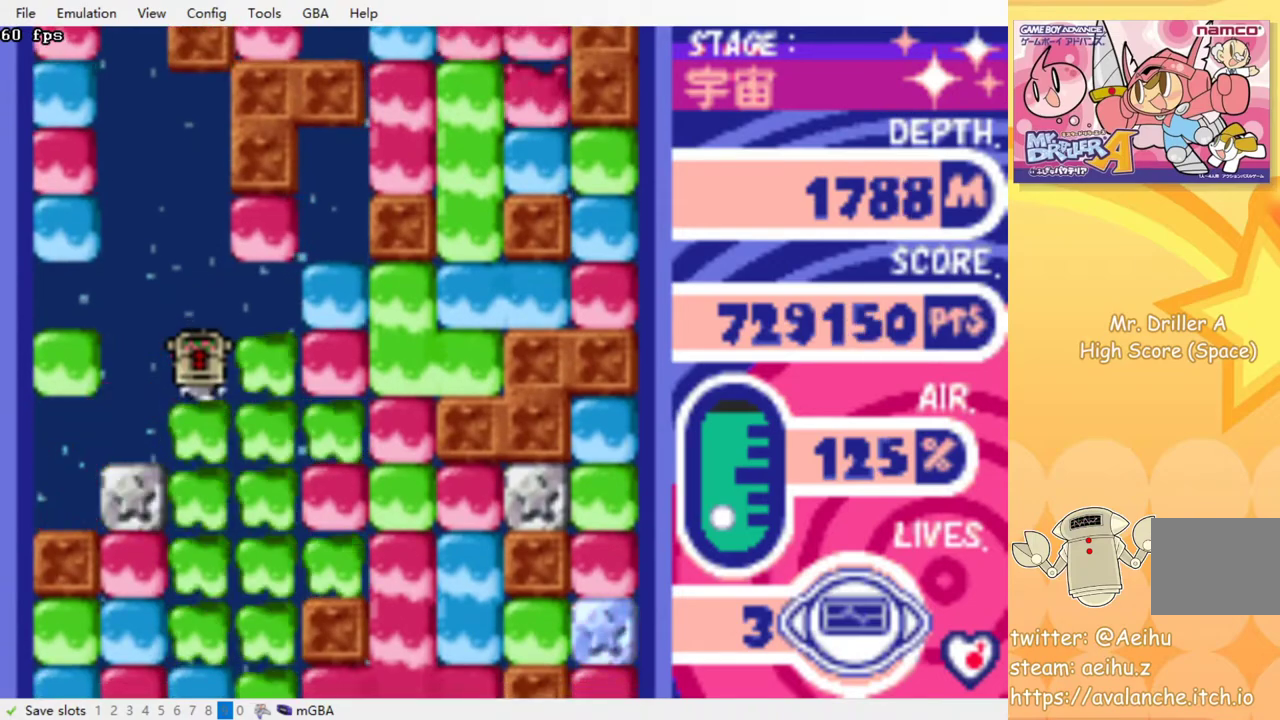
{"buttons": ["CROSS", "DPAD_DOWN"], "events": [[33, "CROSS", "up"], [83, "CROSS", "down"], [183, "CROSS", "up"], [250, "CROSS", "down"], [333, "CROSS", "up"], [433, "CROSS", "down"]]}
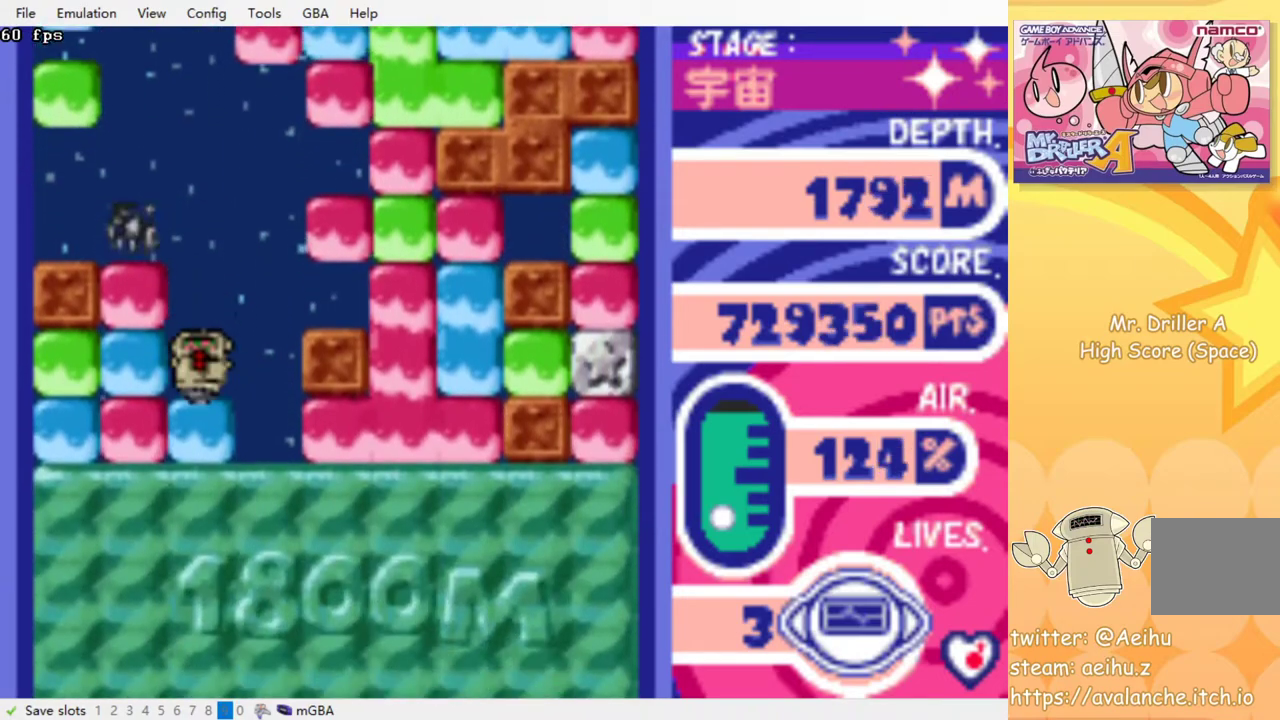
{"buttons": ["DPAD_DOWN"], "events": [[17, "CROSS", "up"], [100, "CROSS", "down"], [183, "CROSS", "up"], [250, "CROSS", "down"], [317, "CROSS", "up"], [400, "CROSS", "down"], [500, "CROSS", "up"]]}
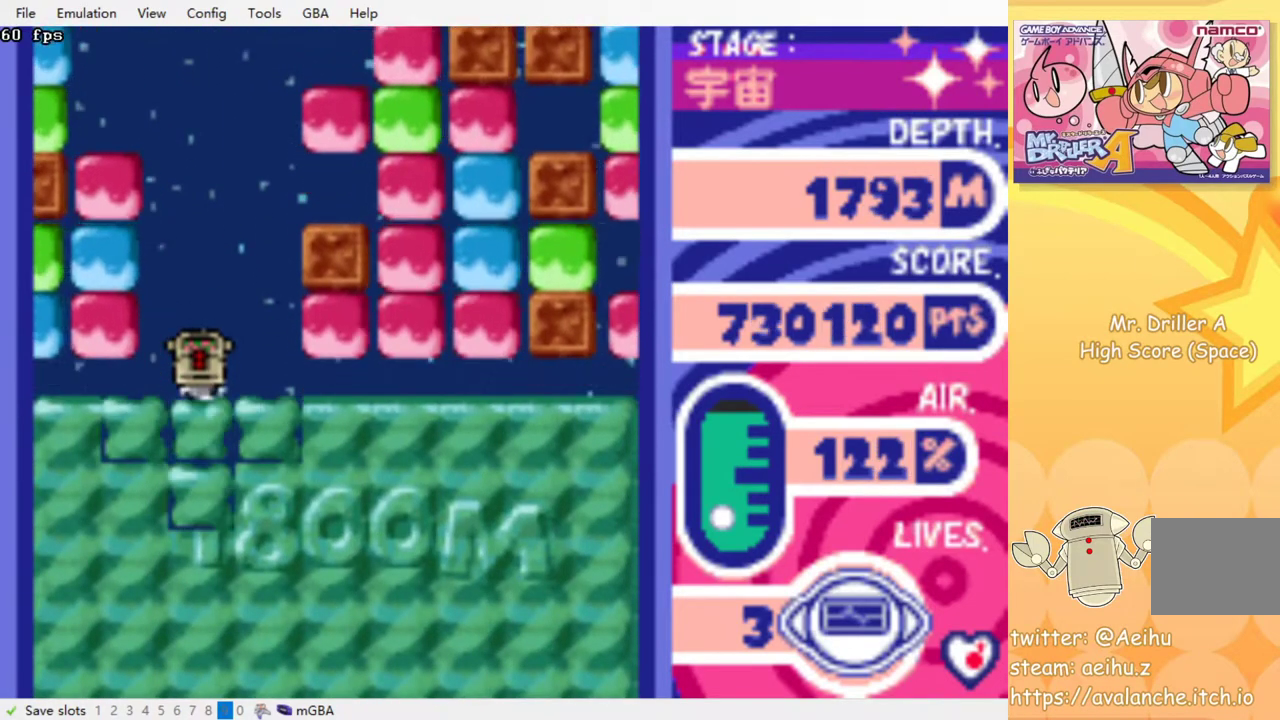
{"buttons": [], "events": [[17, "CROSS", "down"], [133, "CROSS", "up"], [183, "DPAD_DOWN", "up"]]}
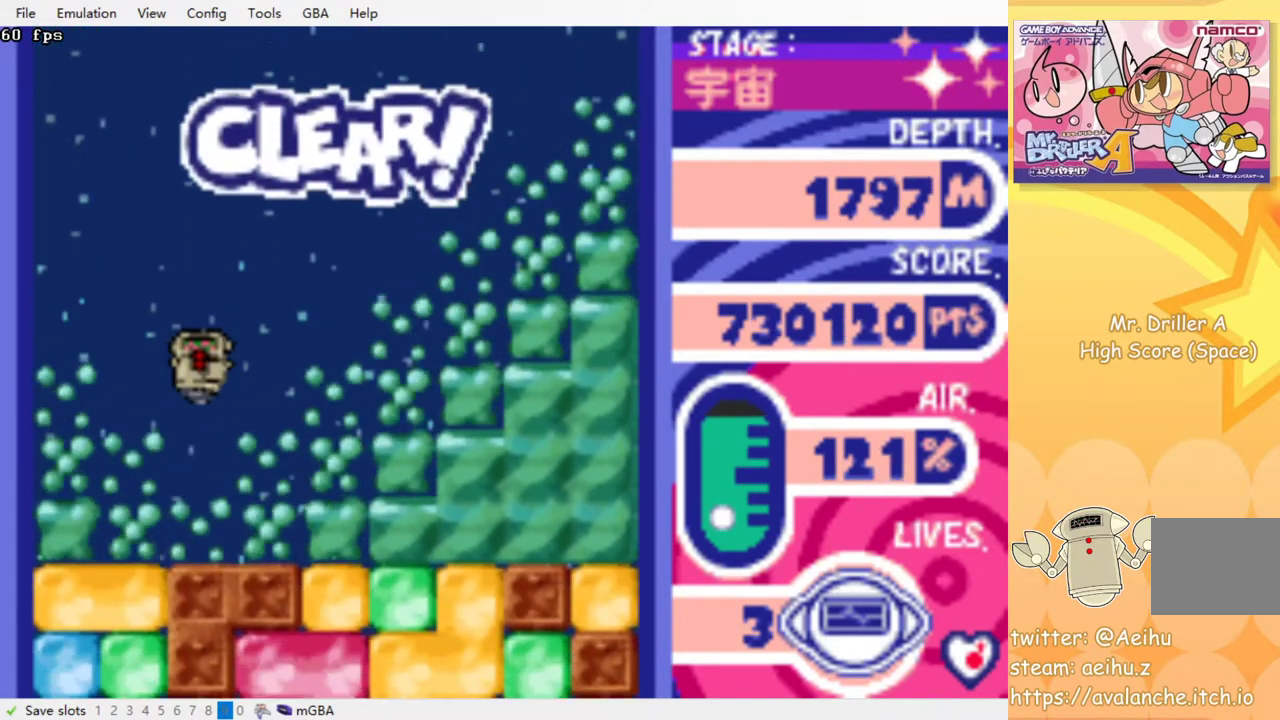
{"buttons": ["DPAD_RIGHT"], "events": [[400, "DPAD_RIGHT", "down"]]}
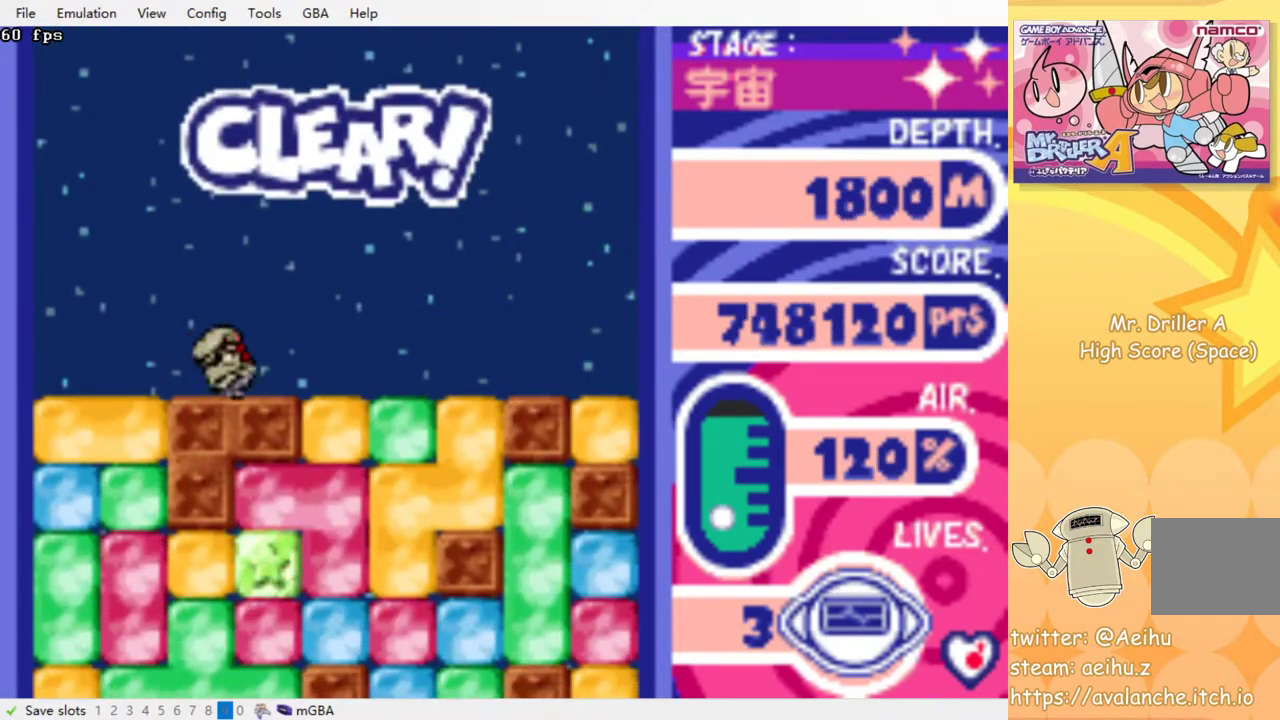
{"buttons": ["CROSS", "DPAD_DOWN"], "events": [[367, "DPAD_DOWN", "down"], [367, "DPAD_RIGHT", "up"], [417, "CROSS", "down"]]}
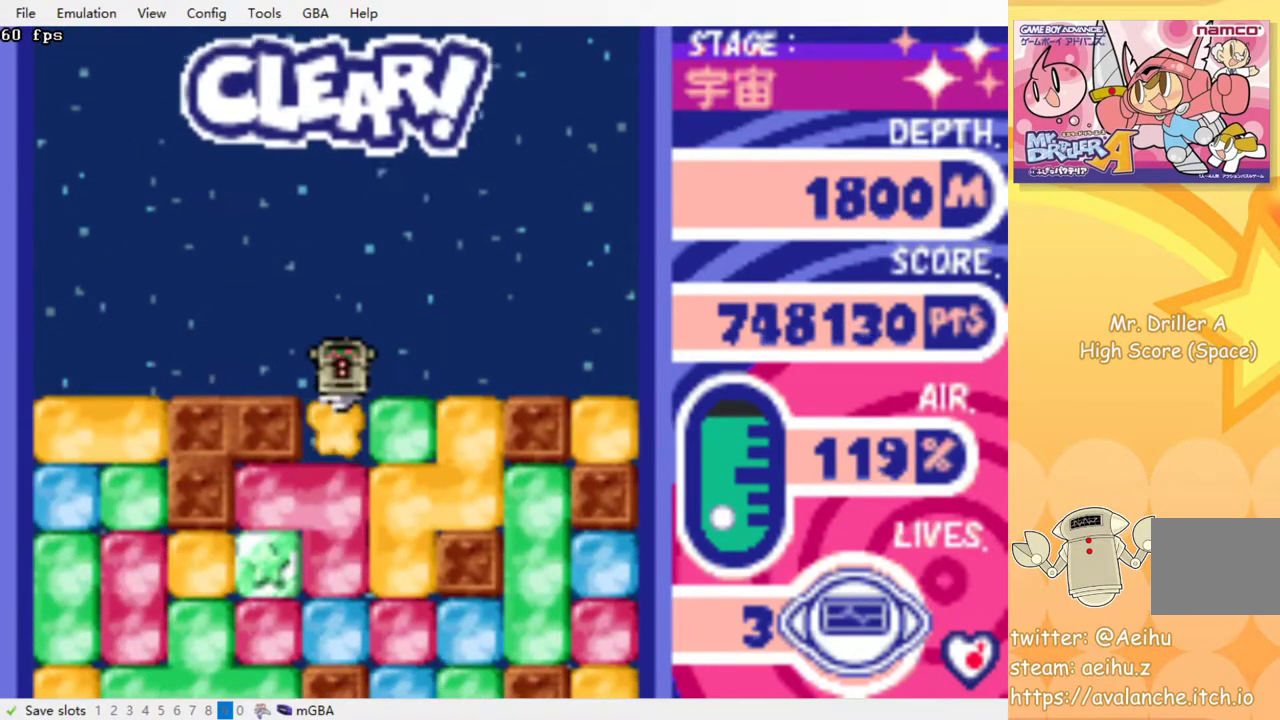
{"buttons": [], "events": [[17, "CROSS", "up"], [83, "CROSS", "down"], [183, "CROSS", "up"], [250, "CROSS", "down"], [367, "CROSS", "up"], [483, "DPAD_DOWN", "up"]]}
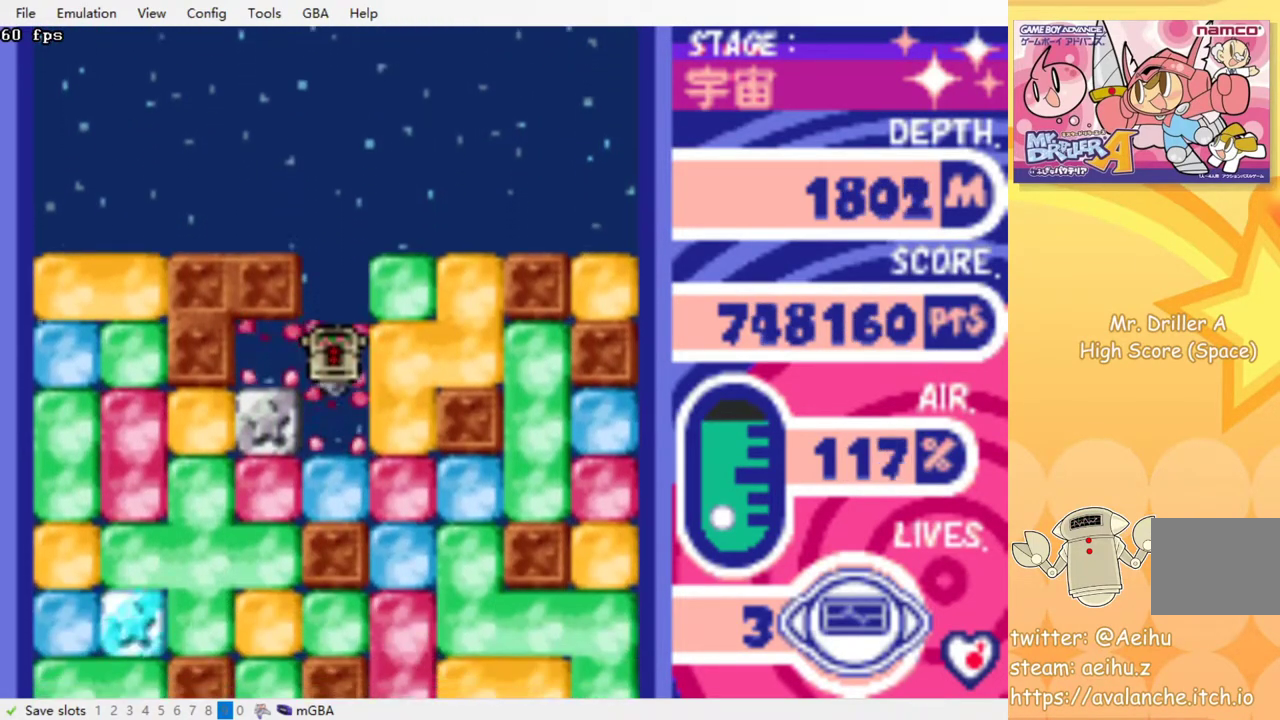
{"buttons": ["CROSS", "DPAD_DOWN"], "events": [[100, "DPAD_LEFT", "down"], [167, "CROSS", "down"], [283, "CROSS", "up"], [383, "DPAD_DOWN", "down"], [400, "DPAD_LEFT", "up"], [433, "CROSS", "down"]]}
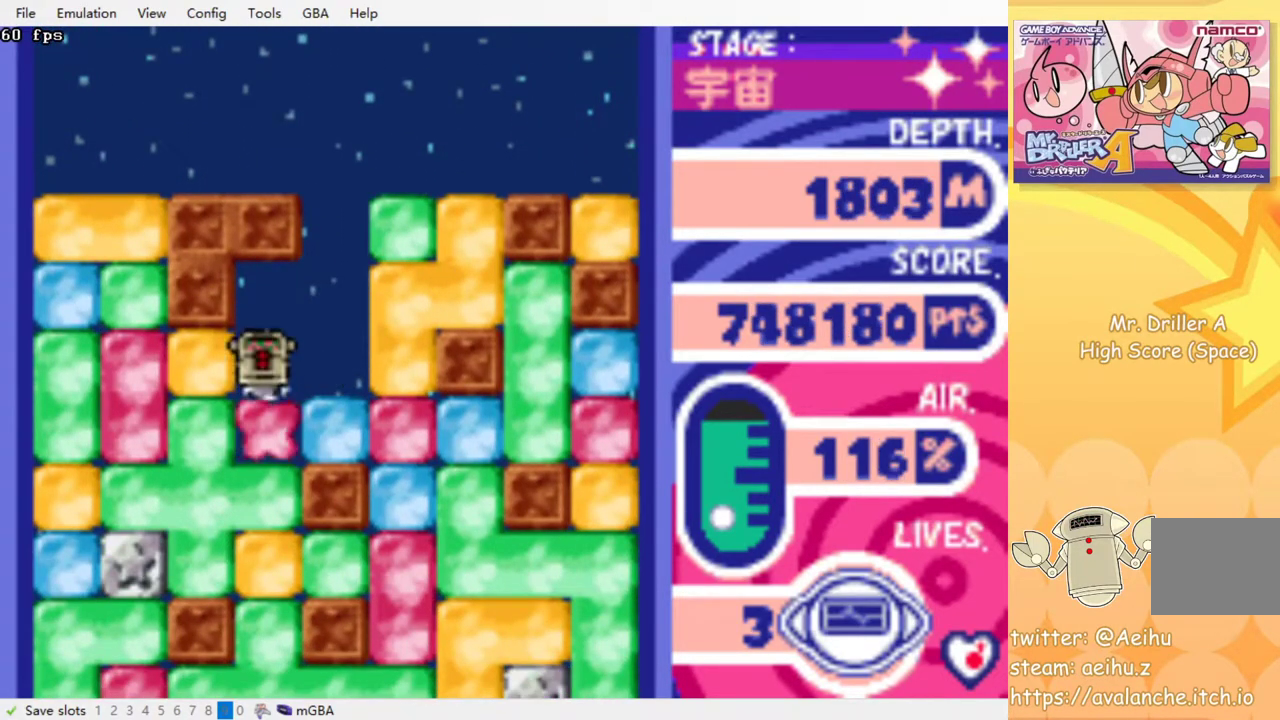
{"buttons": ["DPAD_DOWN"], "events": [[33, "CROSS", "up"], [100, "CROSS", "down"], [183, "CROSS", "up"], [267, "CROSS", "down"], [333, "CROSS", "up"], [400, "CROSS", "down"], [483, "CROSS", "up"]]}
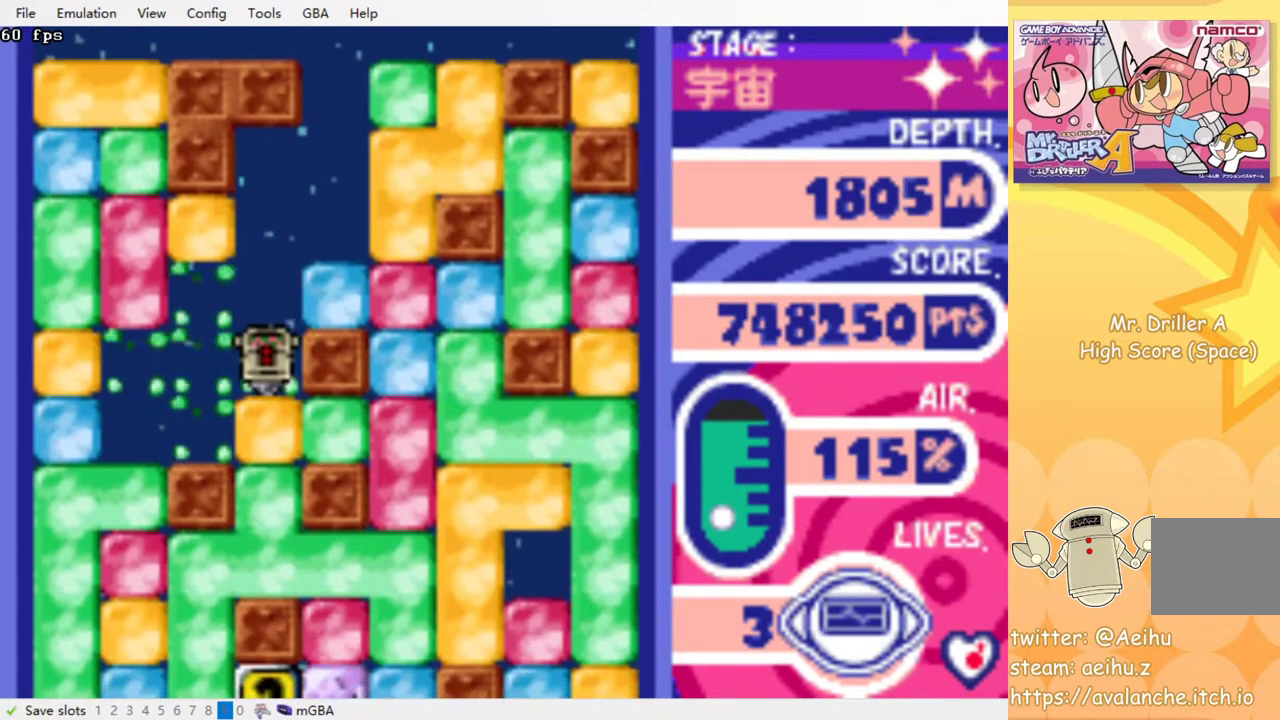
{"buttons": ["DPAD_DOWN"], "events": [[50, "CROSS", "down"], [133, "CROSS", "up"], [183, "CROSS", "down"], [283, "CROSS", "up"], [367, "CROSS", "down"], [500, "CROSS", "up"]]}
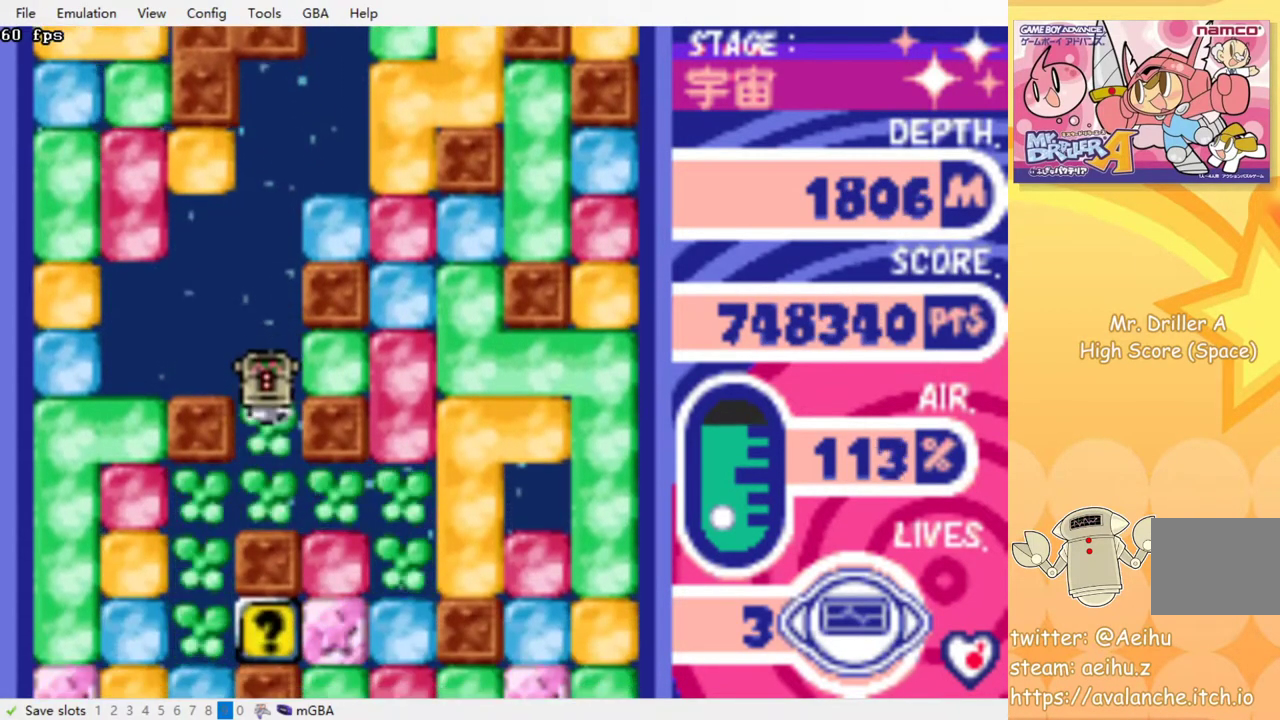
{"buttons": ["DPAD_DOWN"], "events": [[133, "DPAD_DOWN", "up"], [217, "DPAD_LEFT", "down"], [500, "DPAD_DOWN", "down"], [500, "DPAD_LEFT", "up"]]}
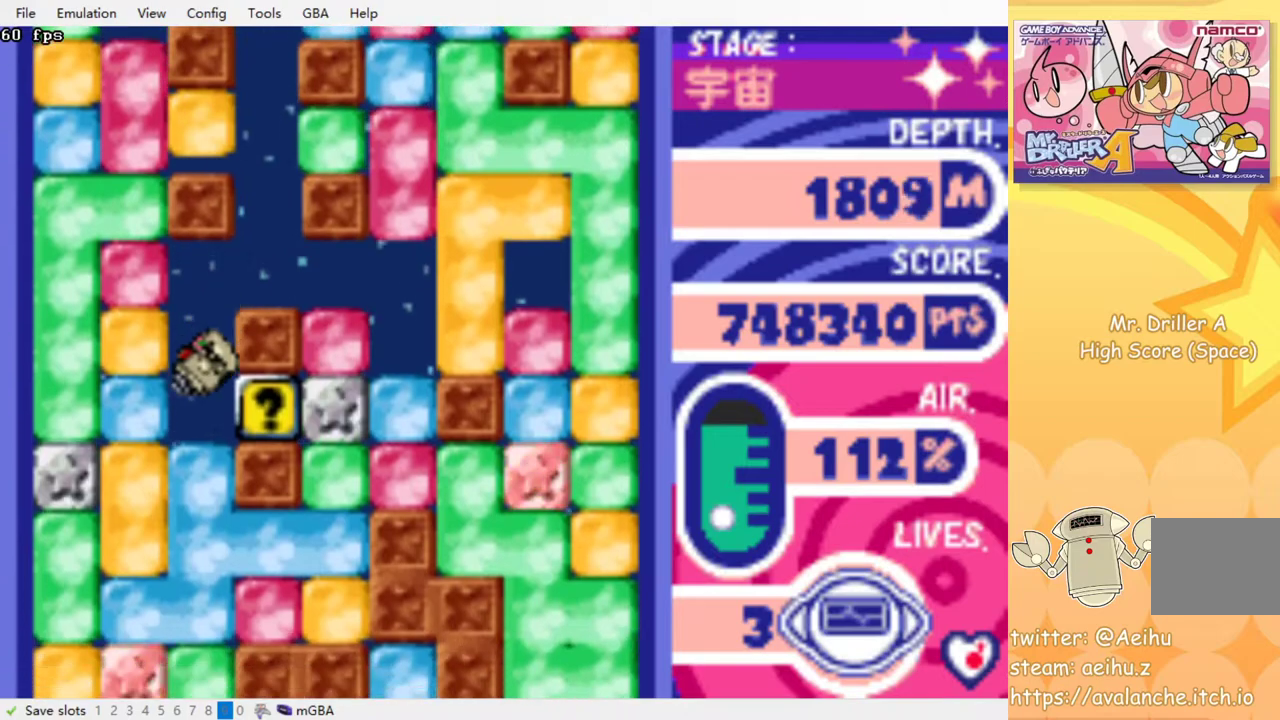
{"buttons": ["CROSS", "DPAD_DOWN"], "events": [[50, "DPAD_RIGHT", "down"], [67, "DPAD_DOWN", "up"], [267, "DPAD_LEFT", "down"], [267, "DPAD_RIGHT", "up"], [433, "DPAD_DOWN", "down"], [450, "DPAD_LEFT", "up"], [467, "CROSS", "down"]]}
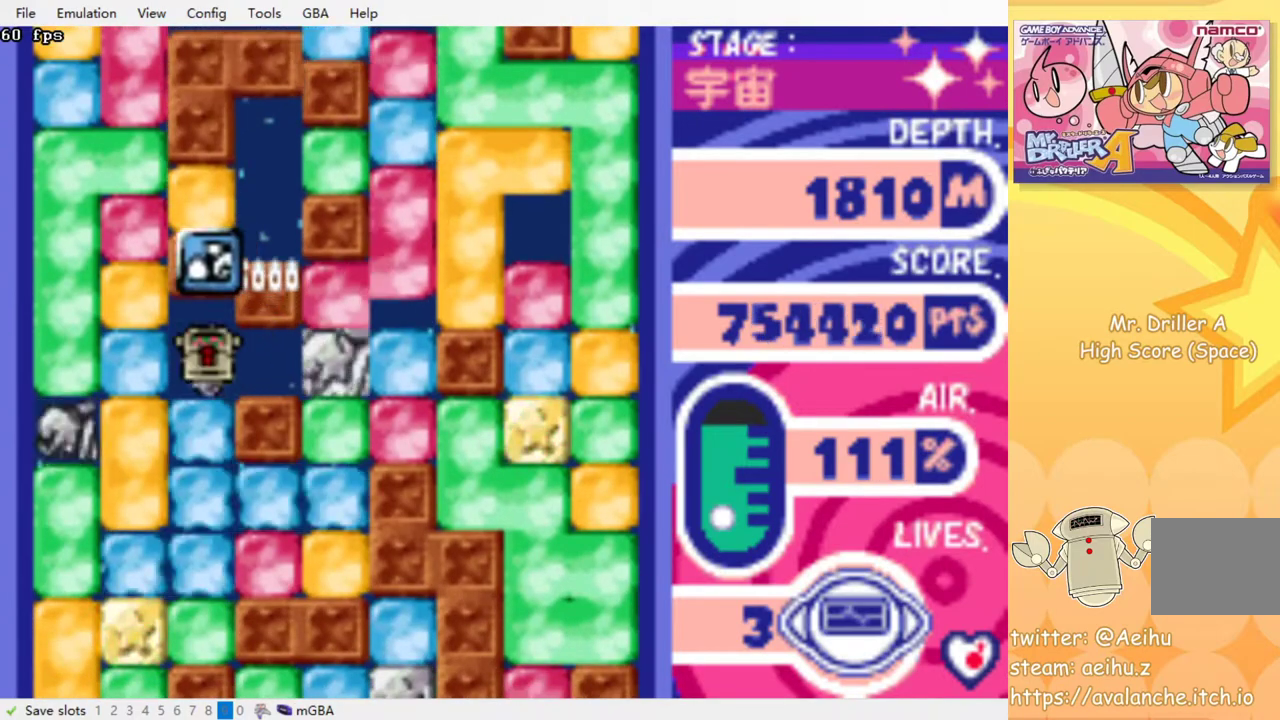
{"buttons": ["CROSS", "DPAD_DOWN"], "events": [[83, "CROSS", "up"], [150, "CROSS", "down"], [233, "CROSS", "up"], [300, "CROSS", "down"], [400, "CROSS", "up"], [467, "CROSS", "down"]]}
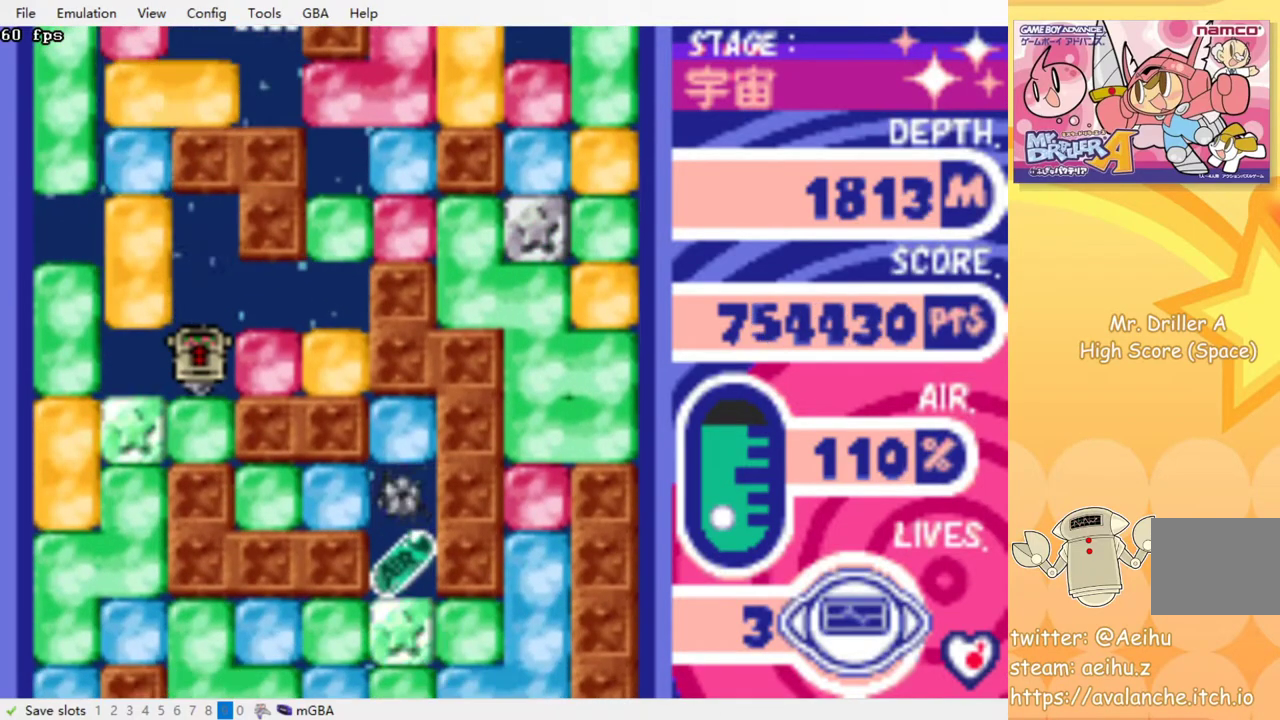
{"buttons": [], "events": [[67, "CROSS", "up"], [117, "CROSS", "down"], [183, "CROSS", "up"], [283, "DPAD_DOWN", "up"], [367, "DPAD_RIGHT", "down"], [433, "DPAD_RIGHT", "up"]]}
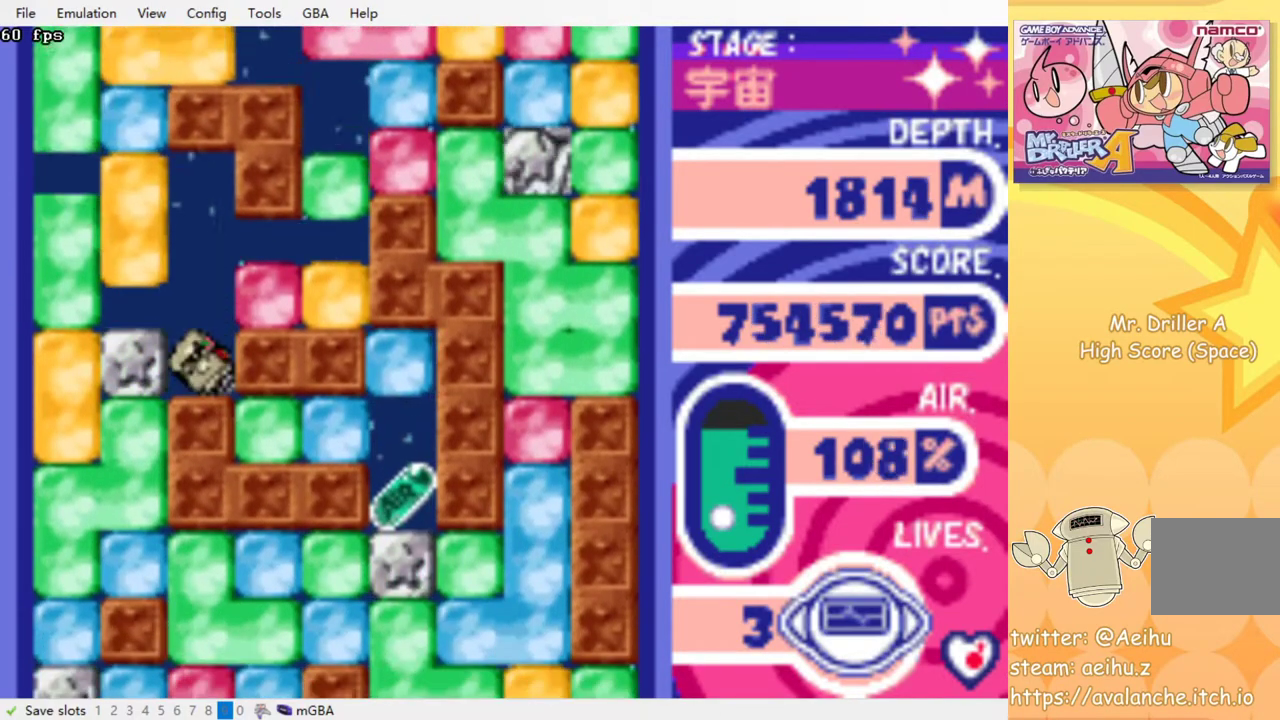
{"buttons": ["CROSS", "DPAD_DOWN"], "events": [[17, "DPAD_LEFT", "down"], [50, "CROSS", "down"], [133, "CROSS", "up"], [183, "DPAD_LEFT", "up"], [300, "DPAD_LEFT", "down"], [450, "DPAD_DOWN", "down"], [467, "DPAD_LEFT", "up"], [483, "CROSS", "down"]]}
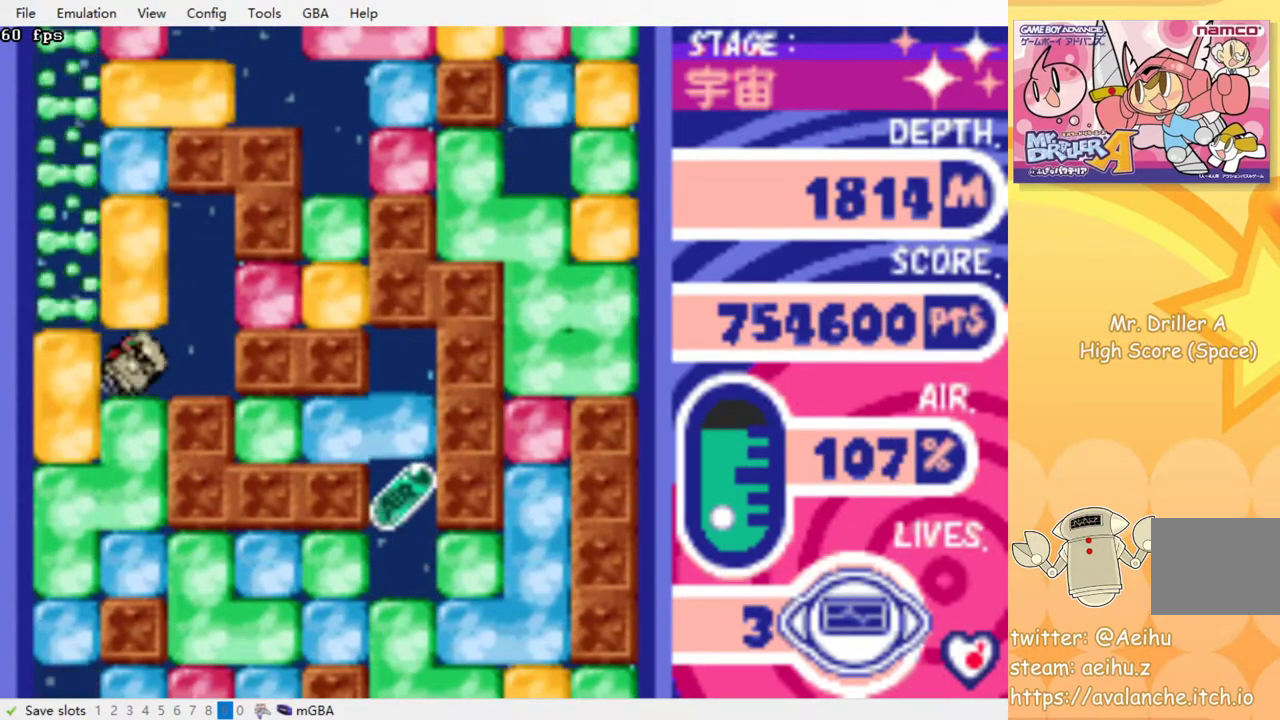
{"buttons": ["DPAD_DOWN"], "events": [[100, "CROSS", "up"], [167, "CROSS", "down"], [250, "CROSS", "up"], [383, "CROSS", "down"], [467, "CROSS", "up"]]}
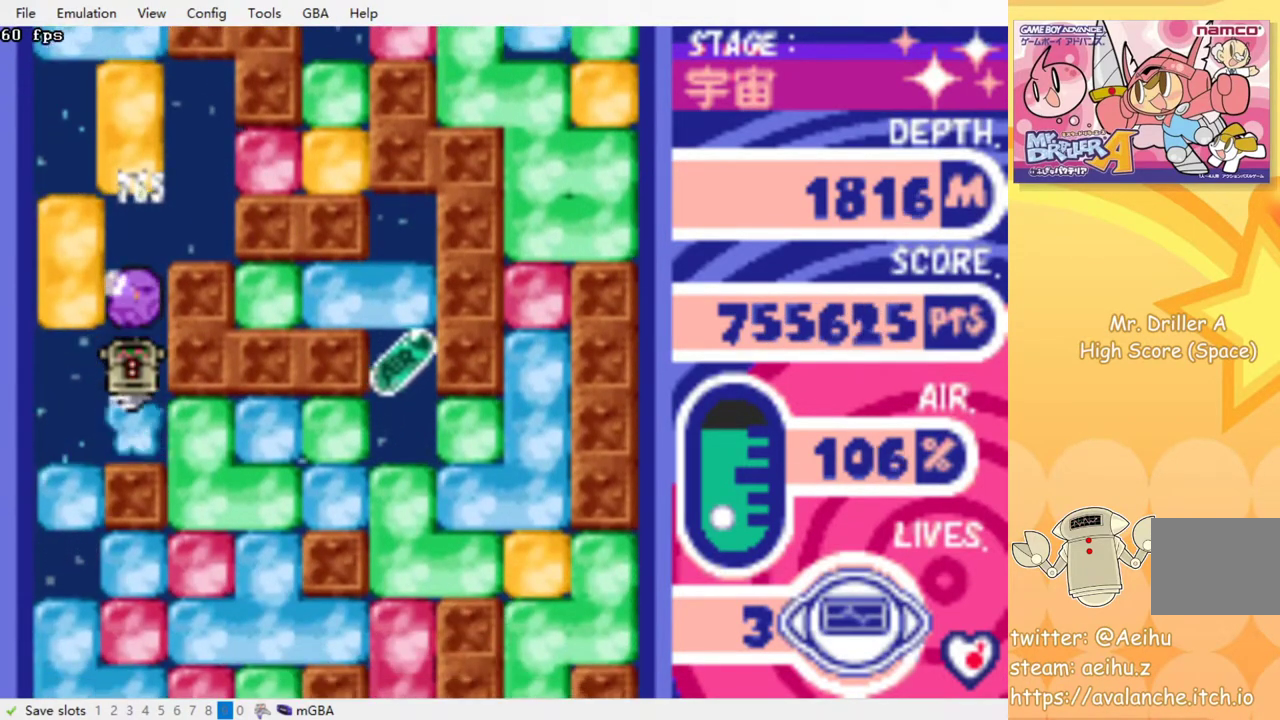
{"buttons": ["DPAD_RIGHT"], "events": [[83, "DPAD_DOWN", "up"], [83, "DPAD_RIGHT", "down"], [167, "CROSS", "down"], [267, "CROSS", "up"]]}
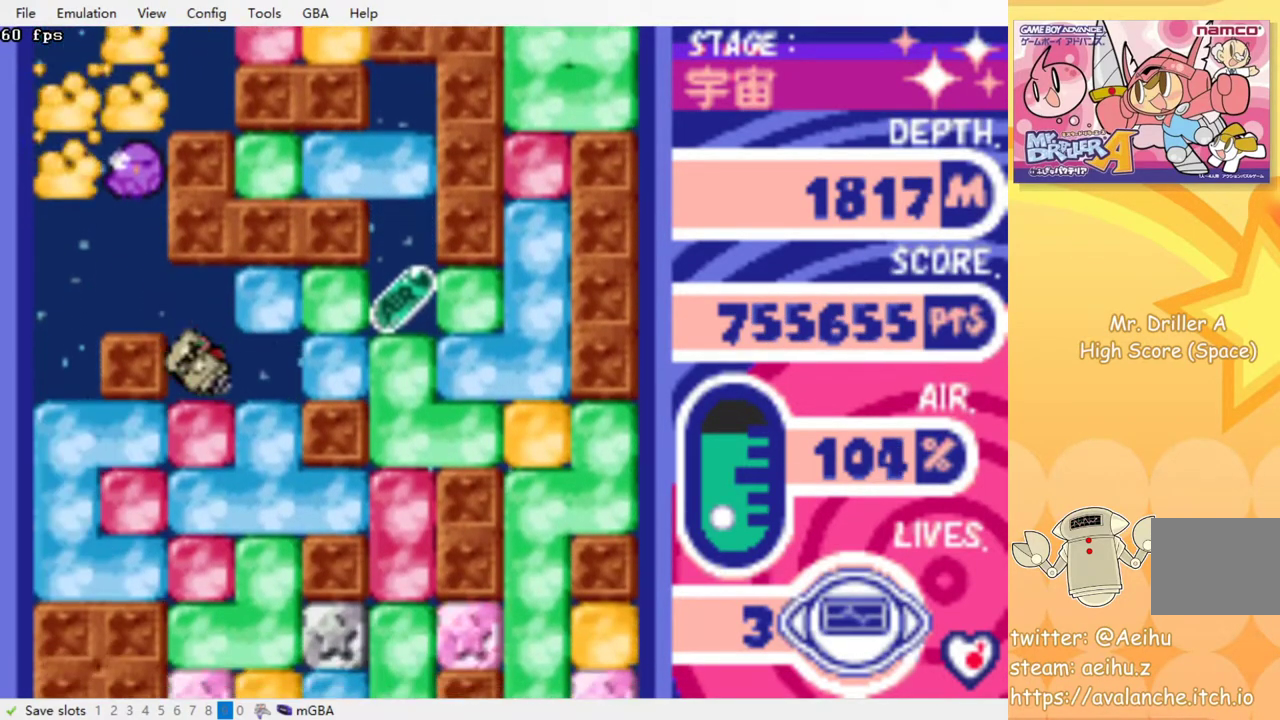
{"buttons": ["DPAD_RIGHT"], "events": [[17, "DPAD_DOWN", "down"], [17, "DPAD_RIGHT", "up"], [50, "DPAD_DOWN", "up"], [167, "DPAD_RIGHT", "down"], [350, "CROSS", "down"], [467, "CROSS", "up"]]}
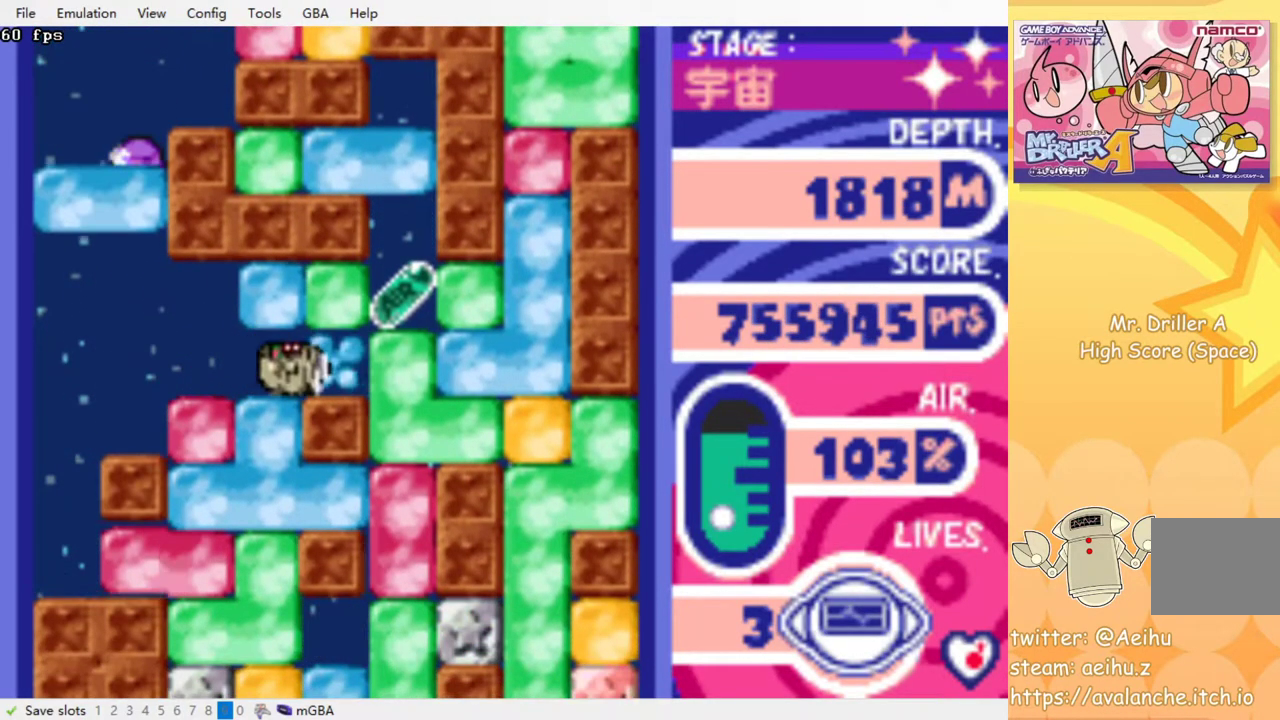
{"buttons": ["CROSS", "DPAD_DOWN"], "events": [[117, "CROSS", "down"], [233, "CROSS", "up"], [417, "DPAD_DOWN", "down"], [417, "DPAD_RIGHT", "up"], [500, "CROSS", "down"]]}
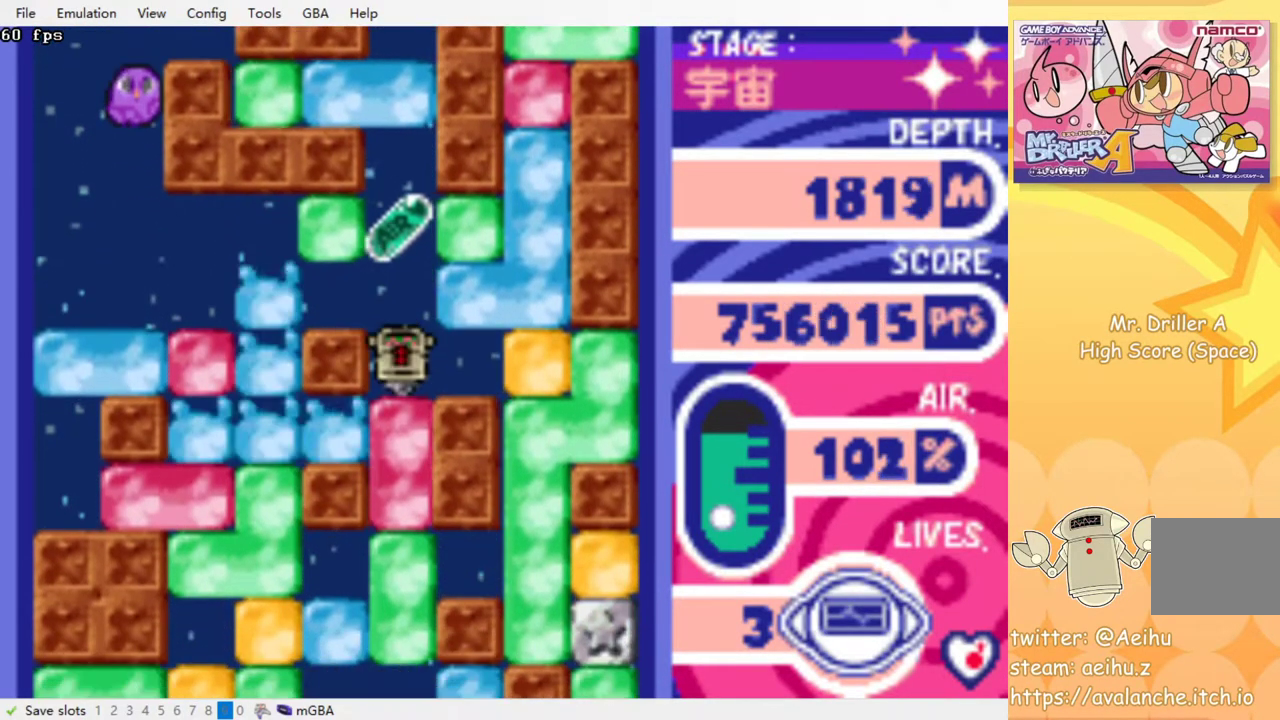
{"buttons": ["CROSS", "DPAD_DOWN"], "events": [[100, "CROSS", "up"], [150, "CROSS", "down"], [250, "CROSS", "up"], [333, "CROSS", "down"], [417, "CROSS", "up"], [483, "CROSS", "down"]]}
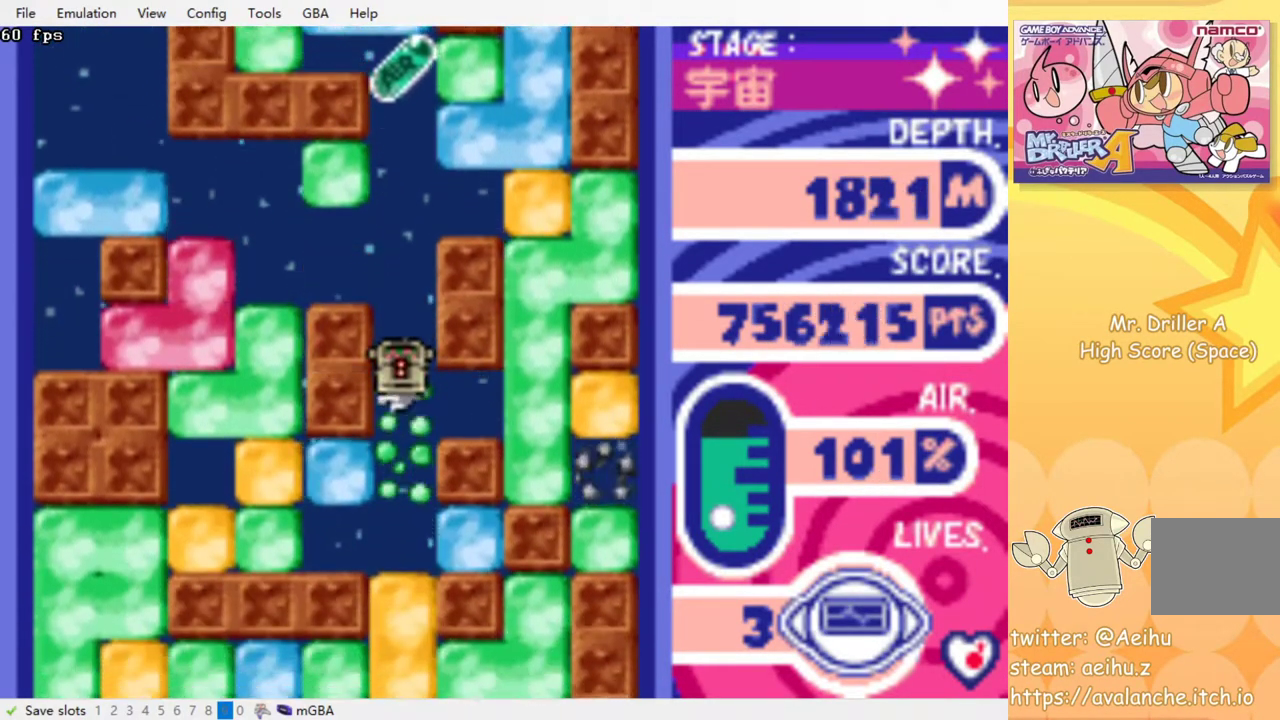
{"buttons": ["CROSS", "DPAD_DOWN"], "events": [[67, "CROSS", "up"], [133, "CROSS", "down"], [233, "CROSS", "up"], [300, "CROSS", "down"], [383, "CROSS", "up"], [450, "CROSS", "down"]]}